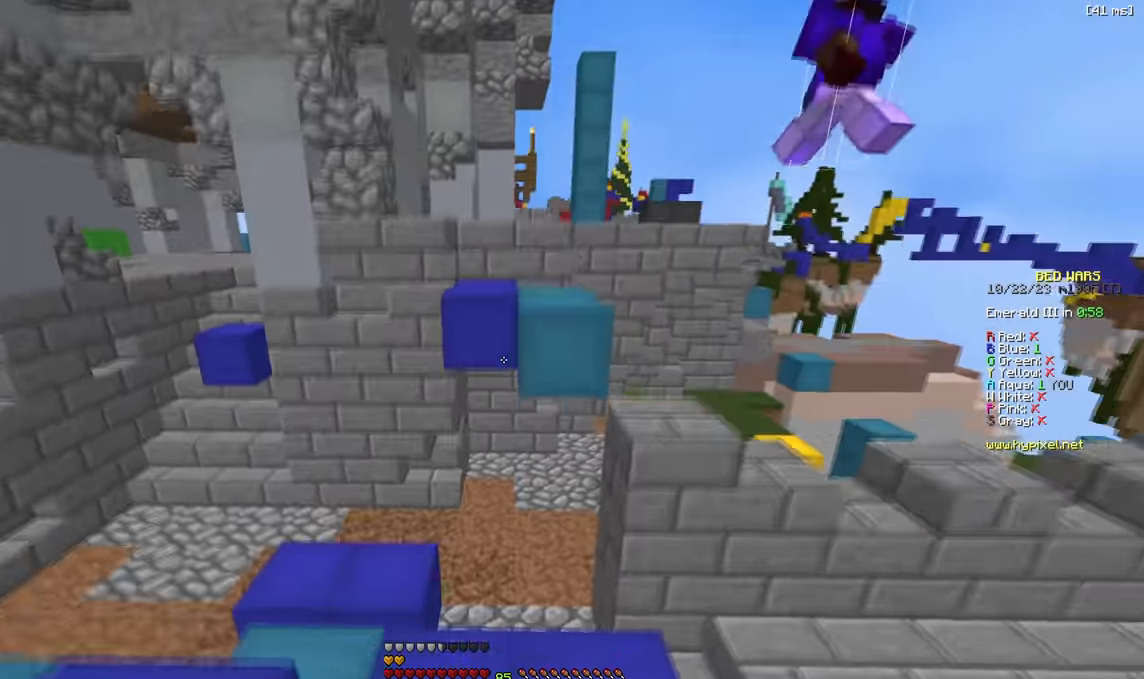
Gameplay with keyboard; each line is a JSON object with the keys held at the frame after it. "events" lists presses ("down") and releases ("up") of "a", "d", "s" and "w" between this image and that frame as [ms after this image, input, new state], when the widget could be followed in between. No other keys are recorded. Mouse input is not recorded.
{"keys": ["w"], "events": []}
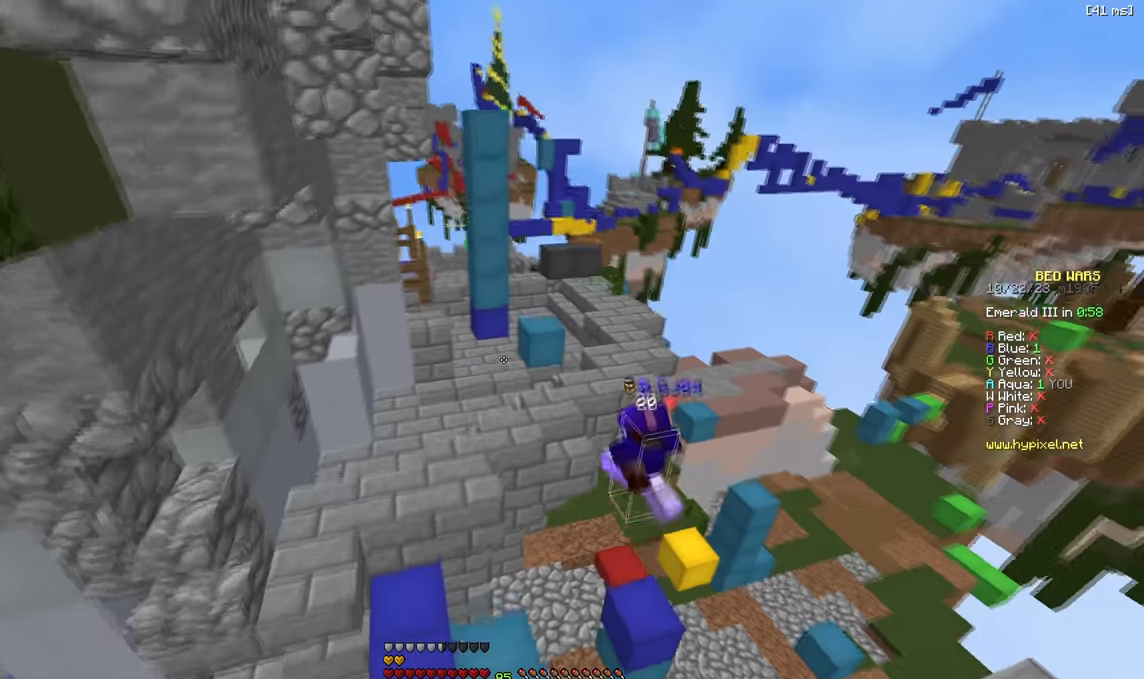
{"keys": ["w"], "events": [[17, "d", "down"], [167, "d", "up"]]}
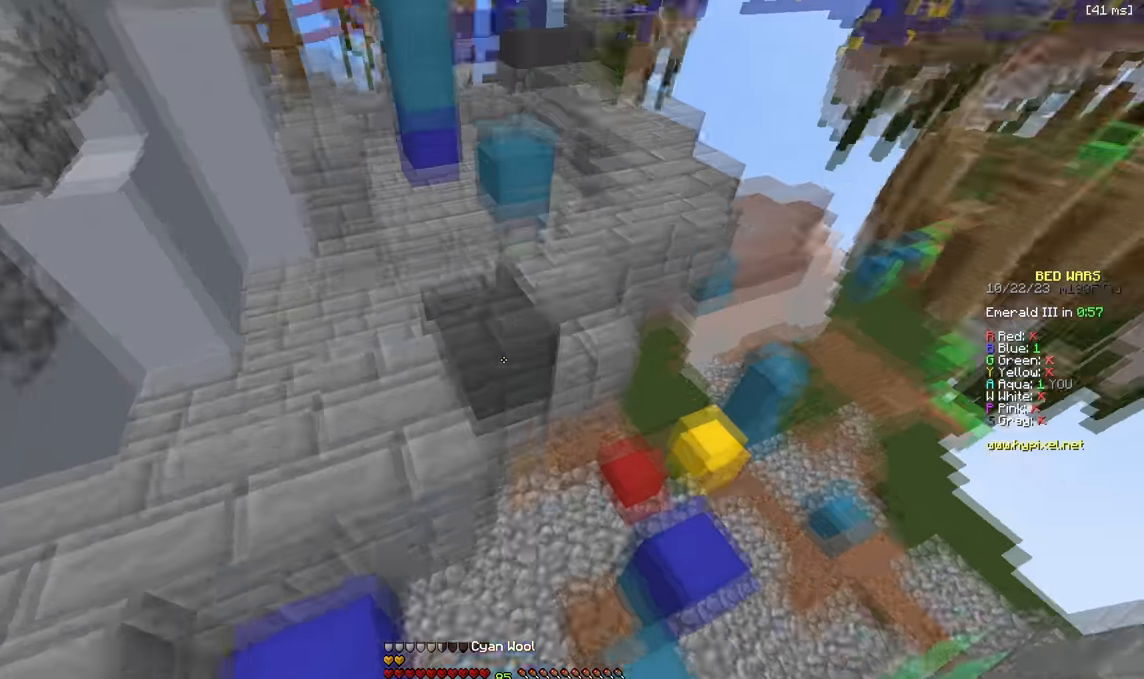
{"keys": ["d"], "events": [[467, "w", "up"], [483, "d", "down"]]}
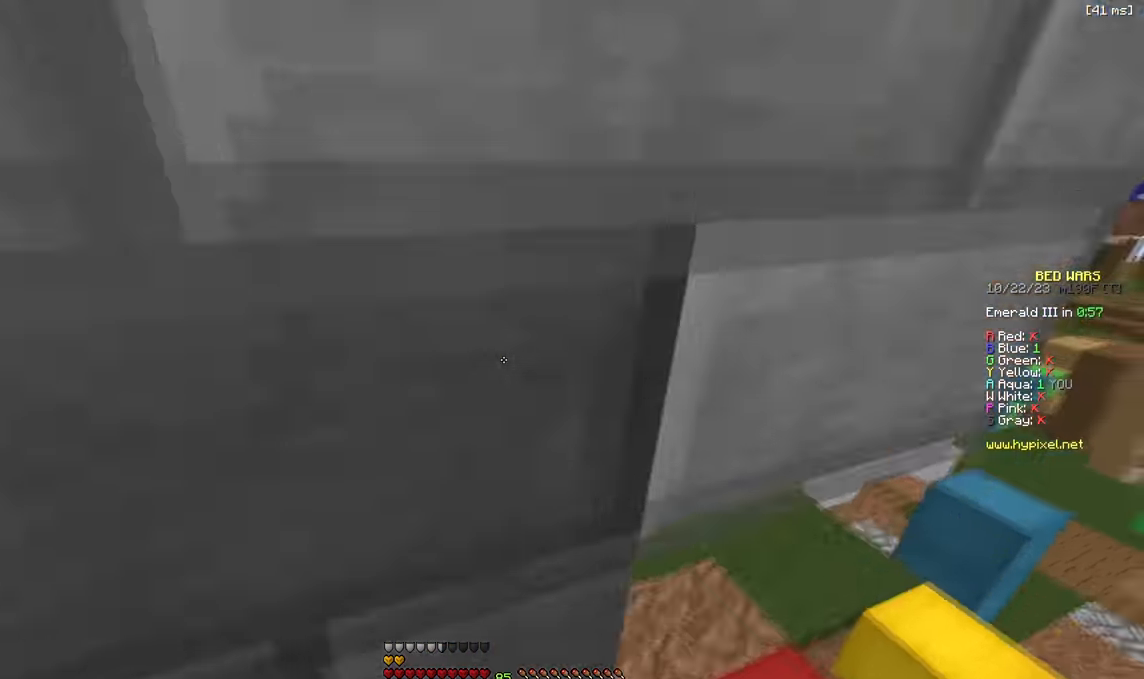
{"keys": ["w"], "events": [[200, "w", "down"], [250, "d", "up"]]}
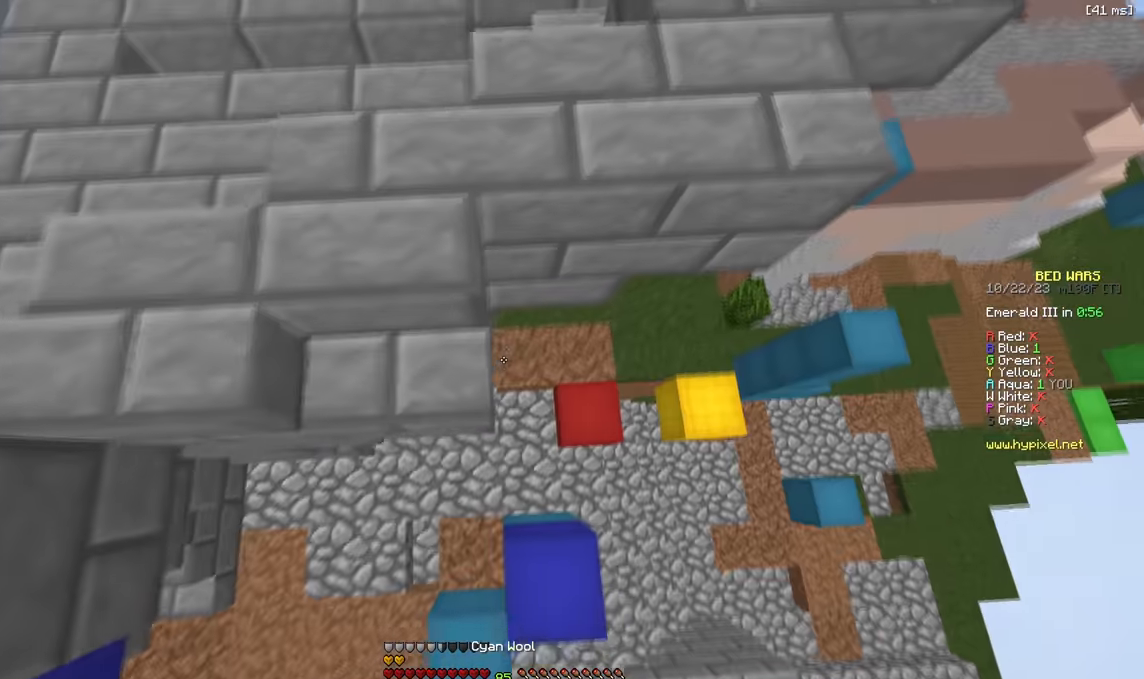
{"keys": ["d", "w"], "events": [[50, "a", "down"], [250, "a", "up"], [317, "d", "down"]]}
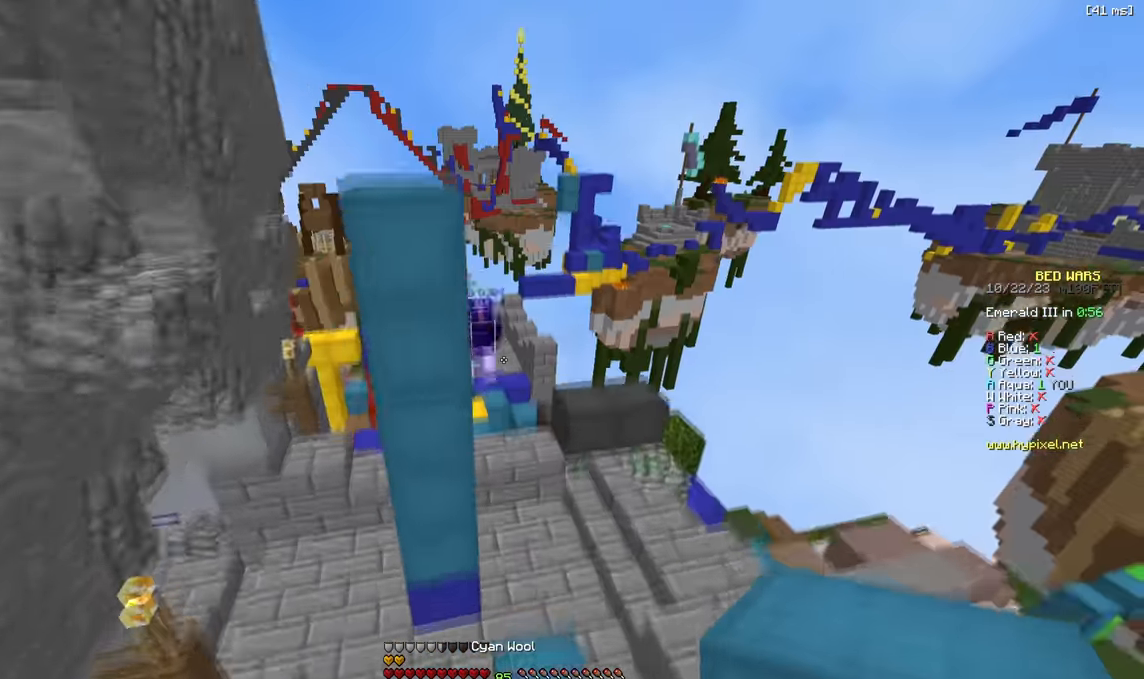
{"keys": ["w"], "events": [[283, "d", "up"], [417, "a", "down"], [500, "a", "up"]]}
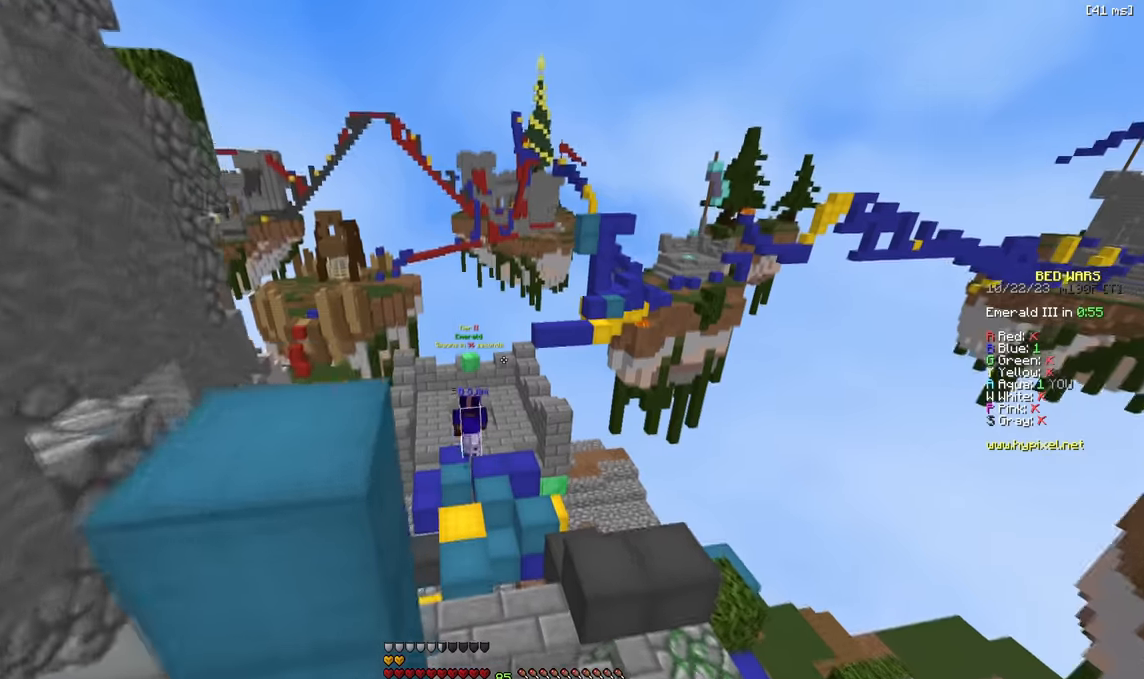
{"keys": ["w"], "events": [[100, "w", "up"], [233, "w", "down"]]}
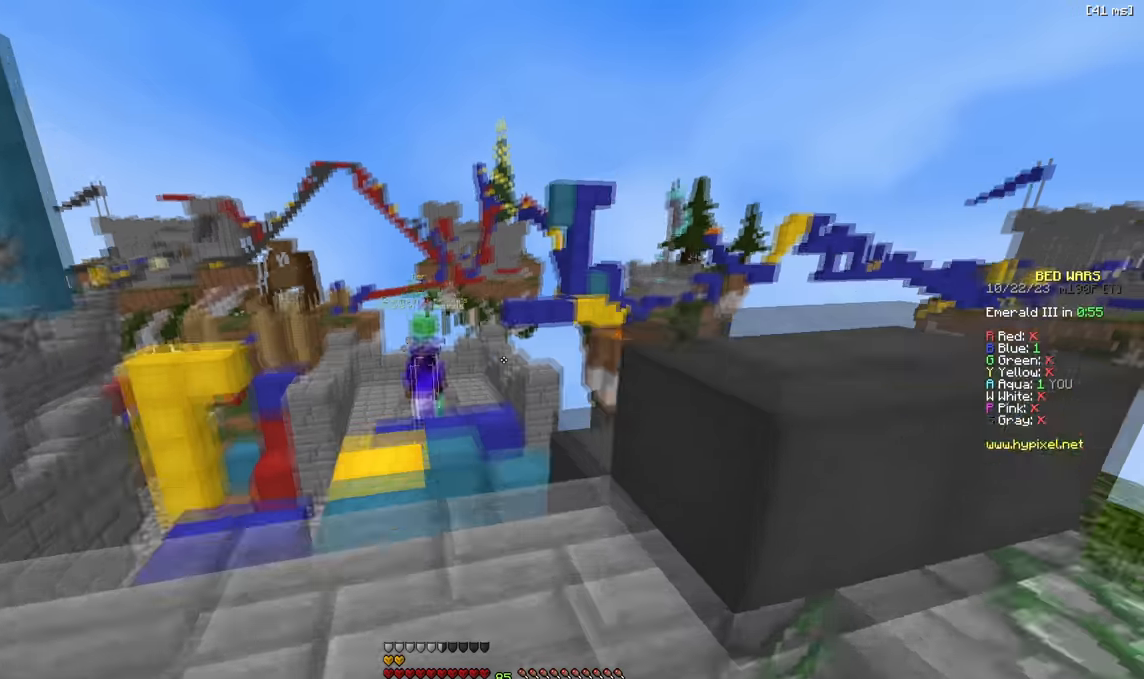
{"keys": ["w"], "events": [[150, "a", "down"], [350, "a", "up"]]}
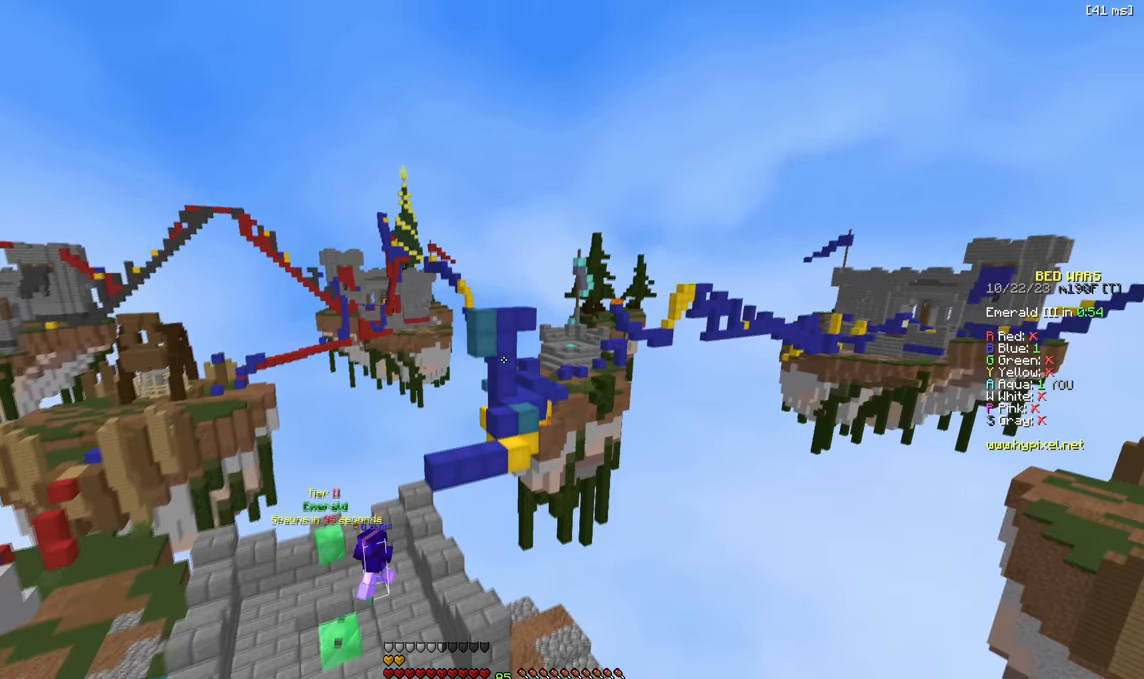
{"keys": ["a", "w"], "events": [[33, "a", "down"], [300, "a", "up"], [400, "a", "down"]]}
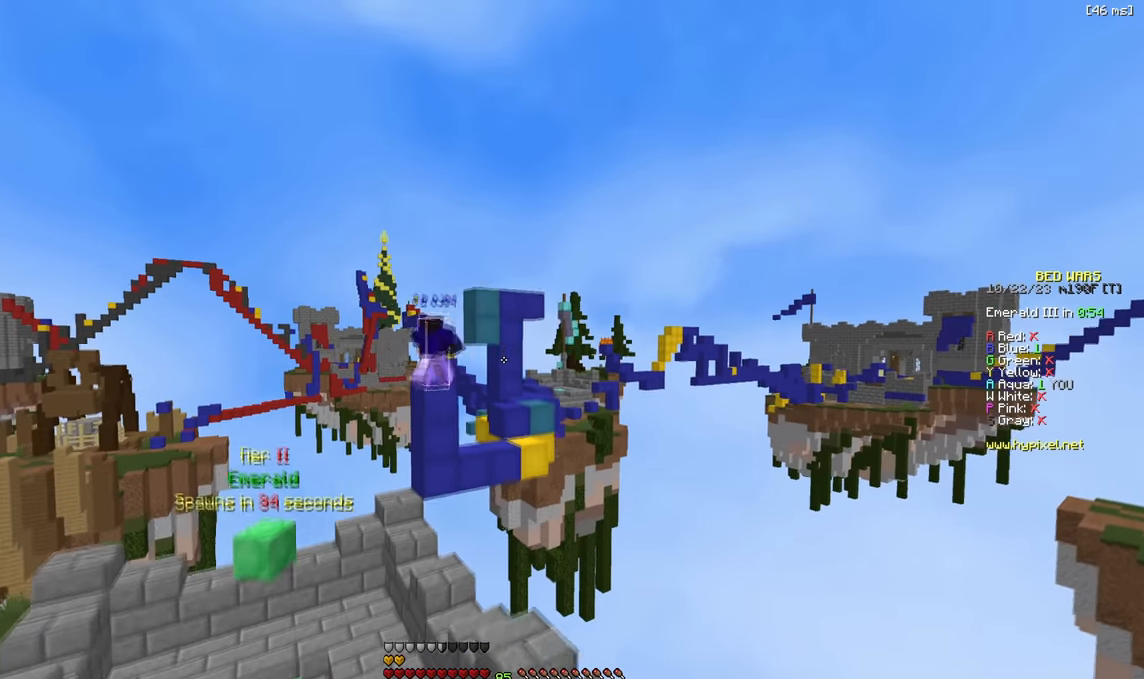
{"keys": ["a", "w"], "events": [[133, "a", "up"], [267, "a", "down"]]}
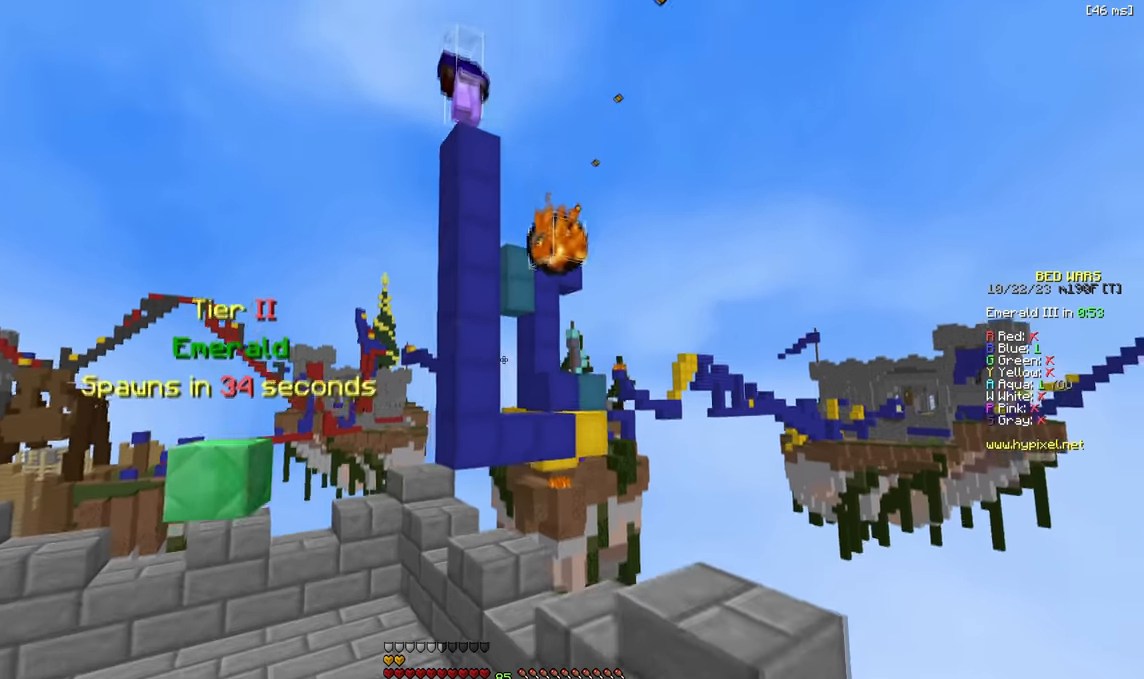
{"keys": ["w"], "events": [[67, "a", "up"]]}
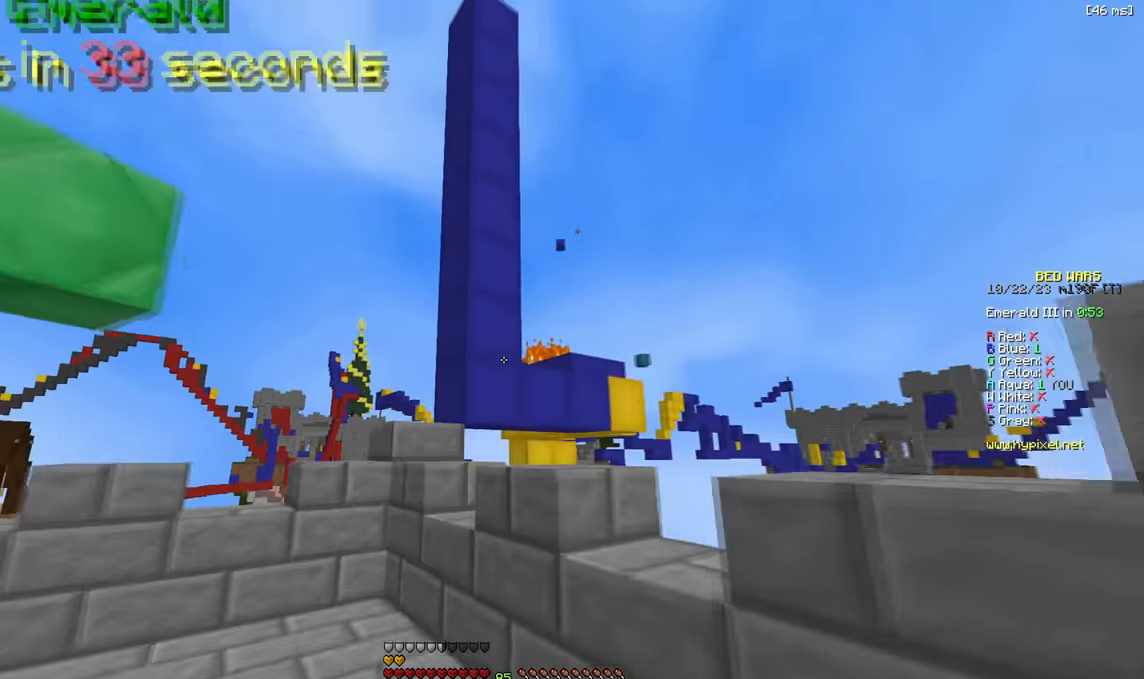
{"keys": ["d", "w"], "events": [[467, "d", "down"]]}
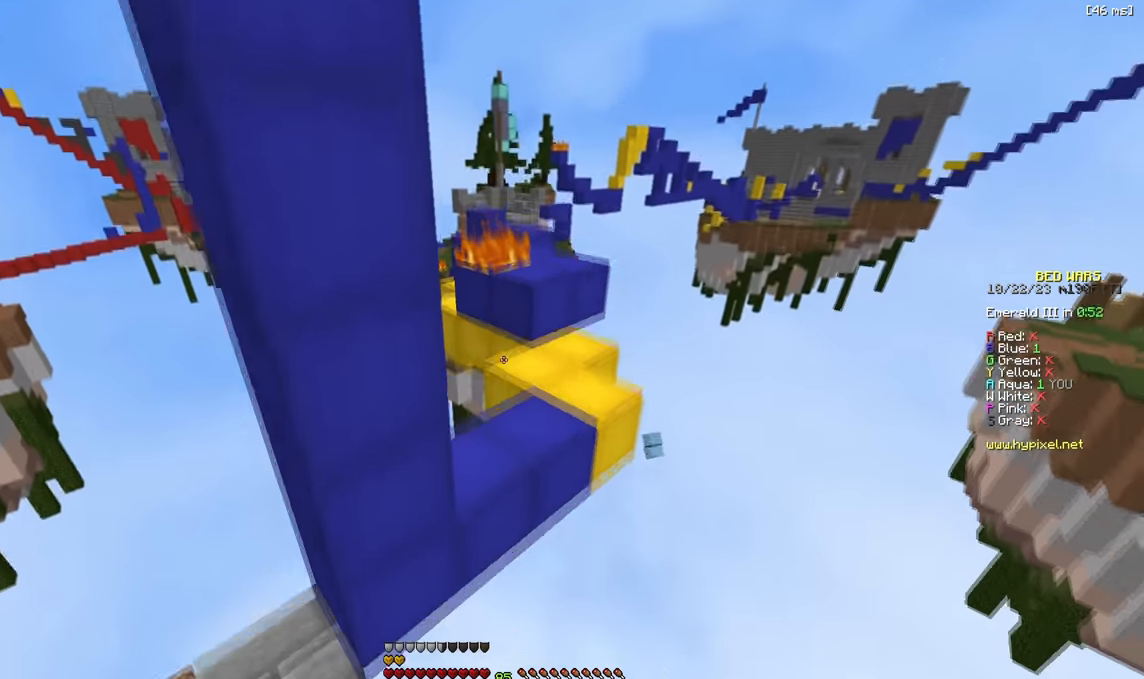
{"keys": ["d", "w"], "events": [[183, "d", "up"], [283, "d", "down"]]}
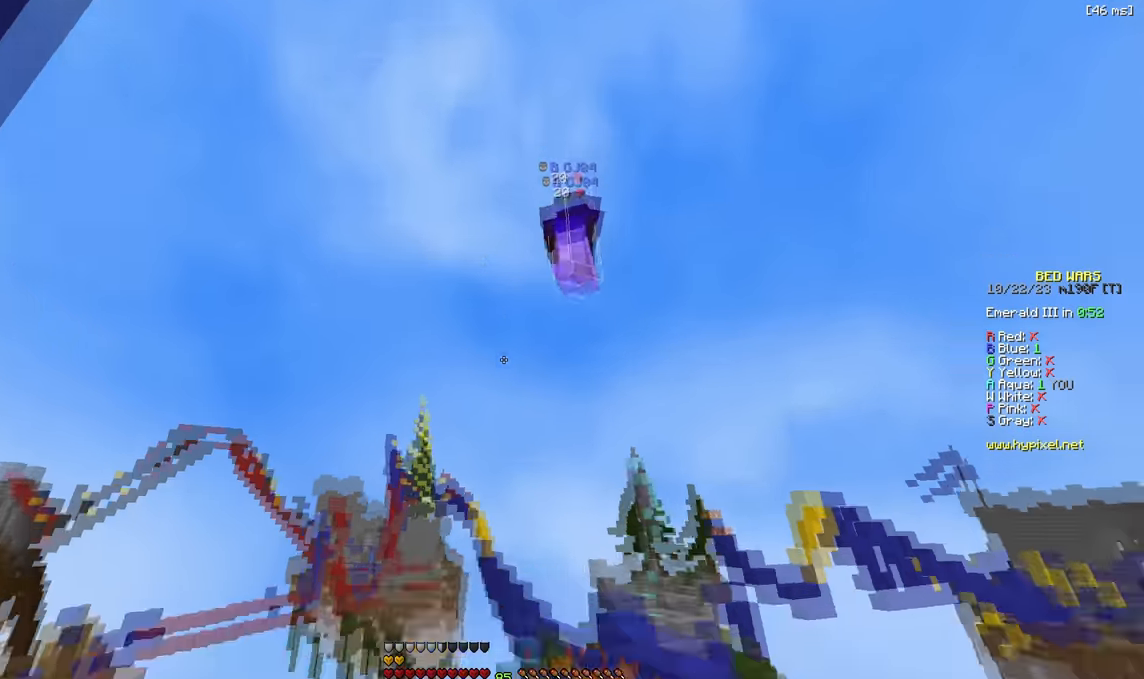
{"keys": ["w"], "events": [[50, "d", "up"]]}
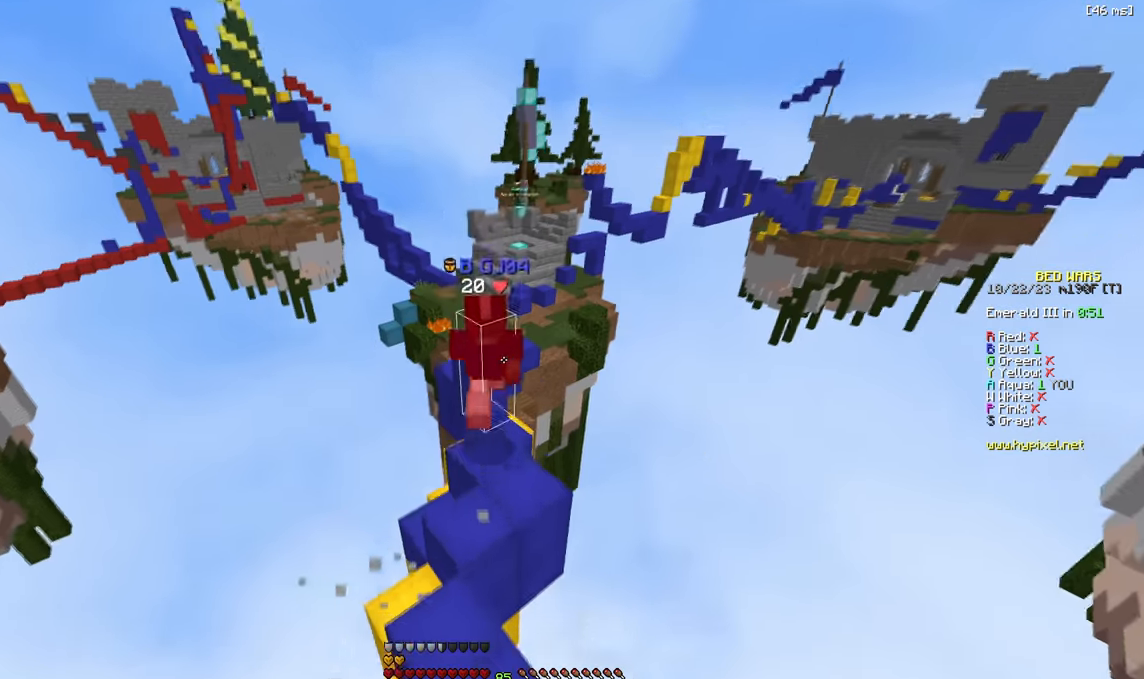
{"keys": ["w"], "events": []}
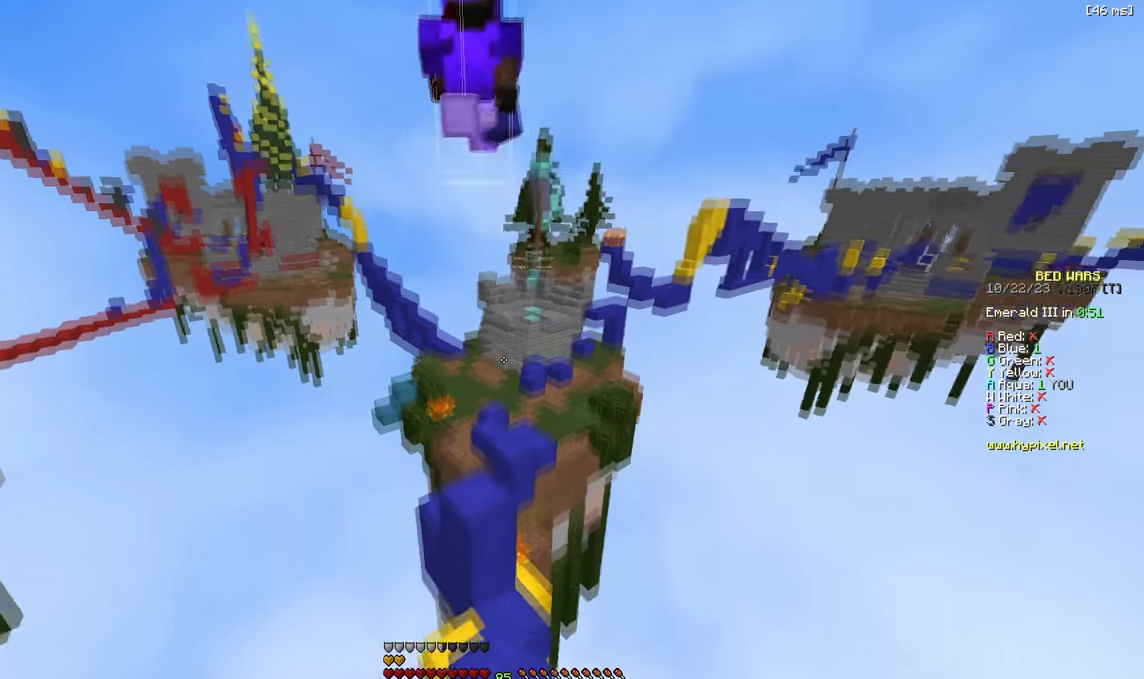
{"keys": ["w"], "events": []}
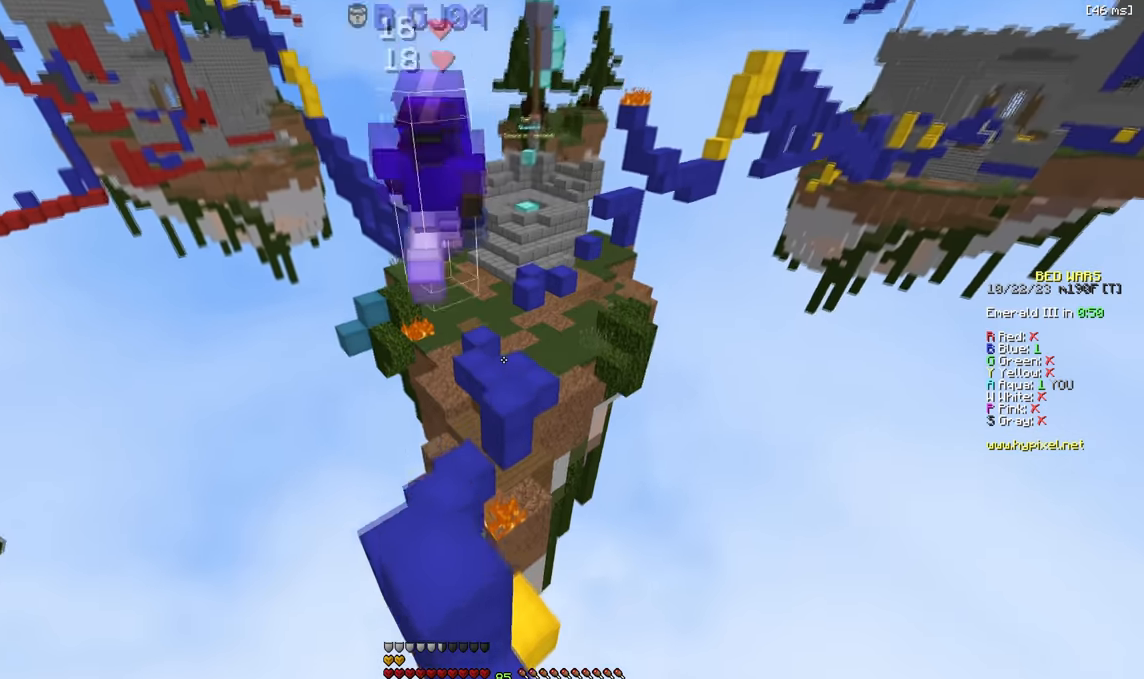
{"keys": ["w"], "events": []}
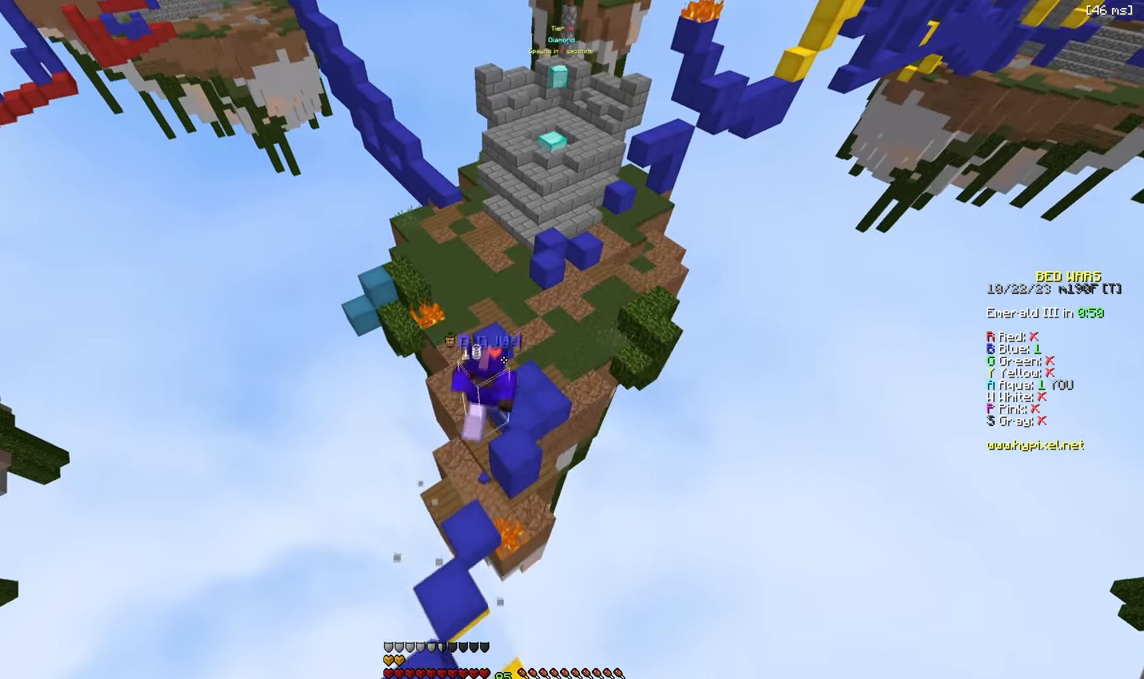
{"keys": ["w"], "events": []}
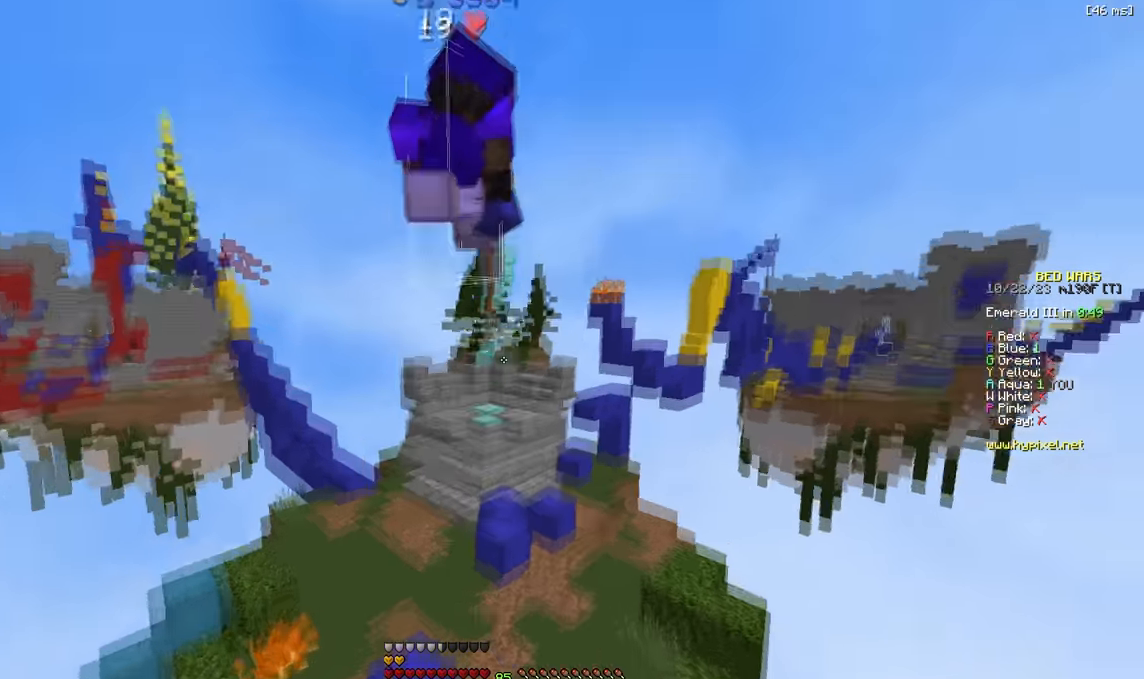
{"keys": ["w"], "events": [[33, "d", "down"], [417, "d", "up"]]}
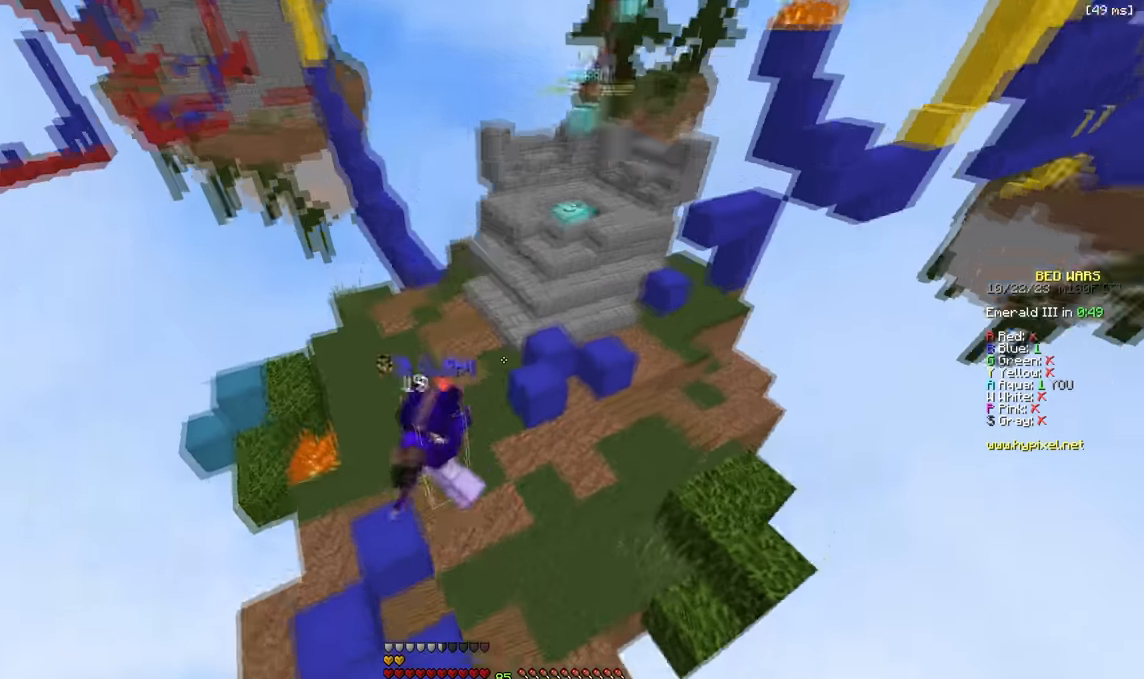
{"keys": ["d", "w"], "events": [[133, "d", "down"]]}
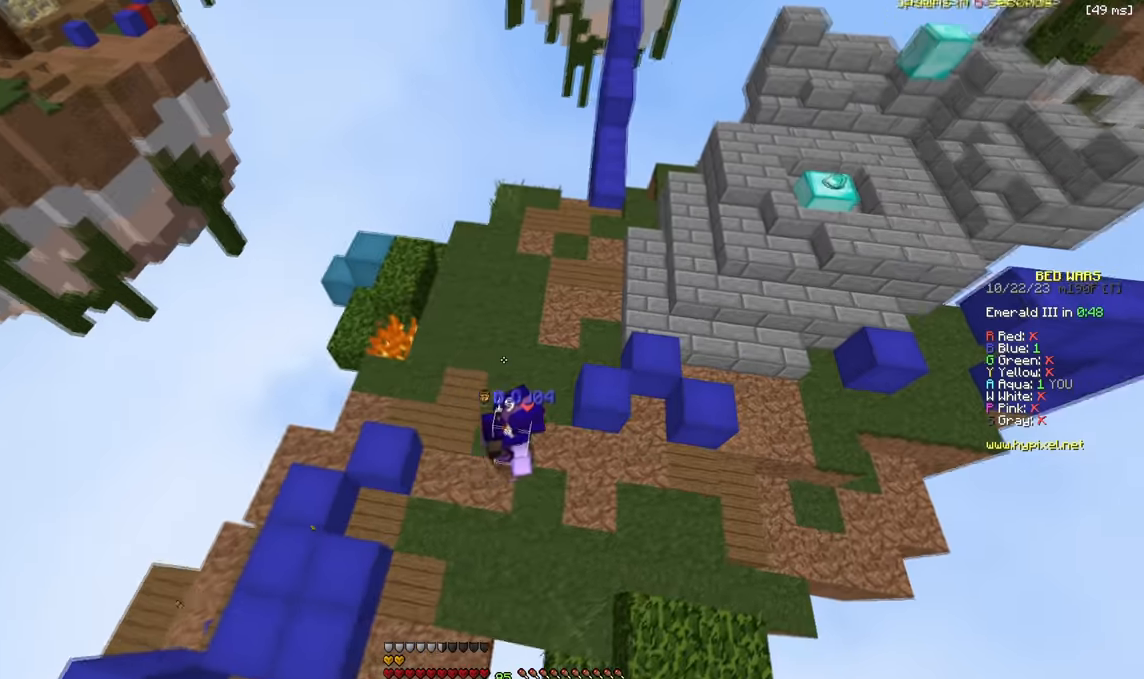
{"keys": ["d", "w"], "events": [[33, "w", "up"], [183, "w", "down"]]}
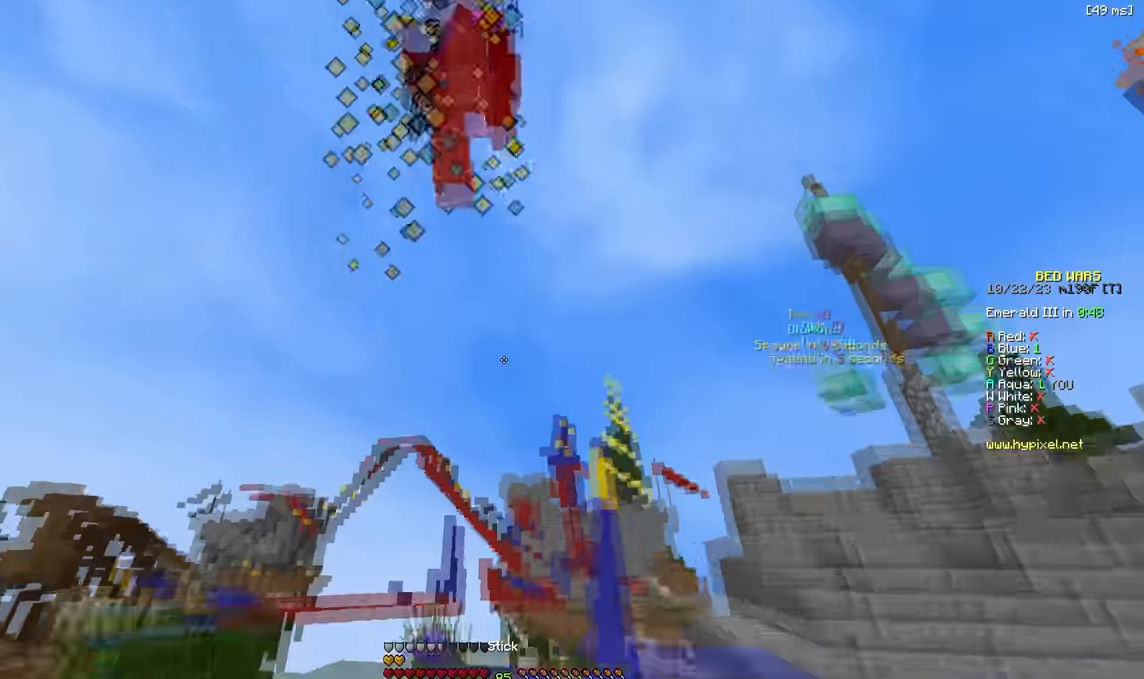
{"keys": ["d", "w"], "events": []}
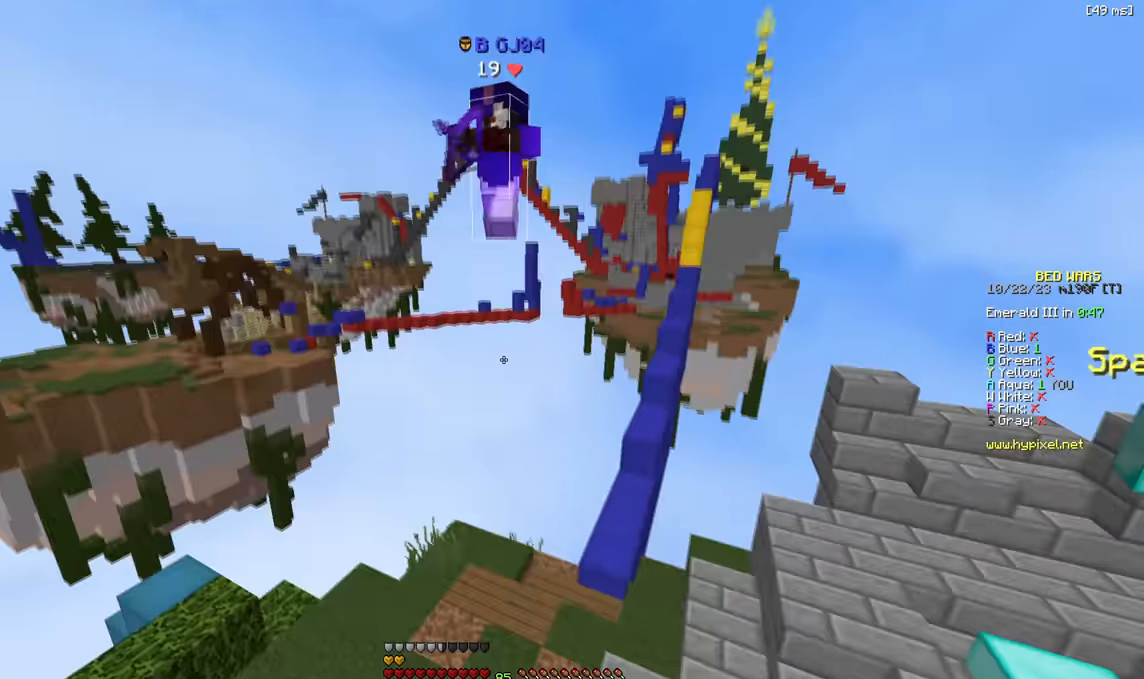
{"keys": ["d", "w"], "events": []}
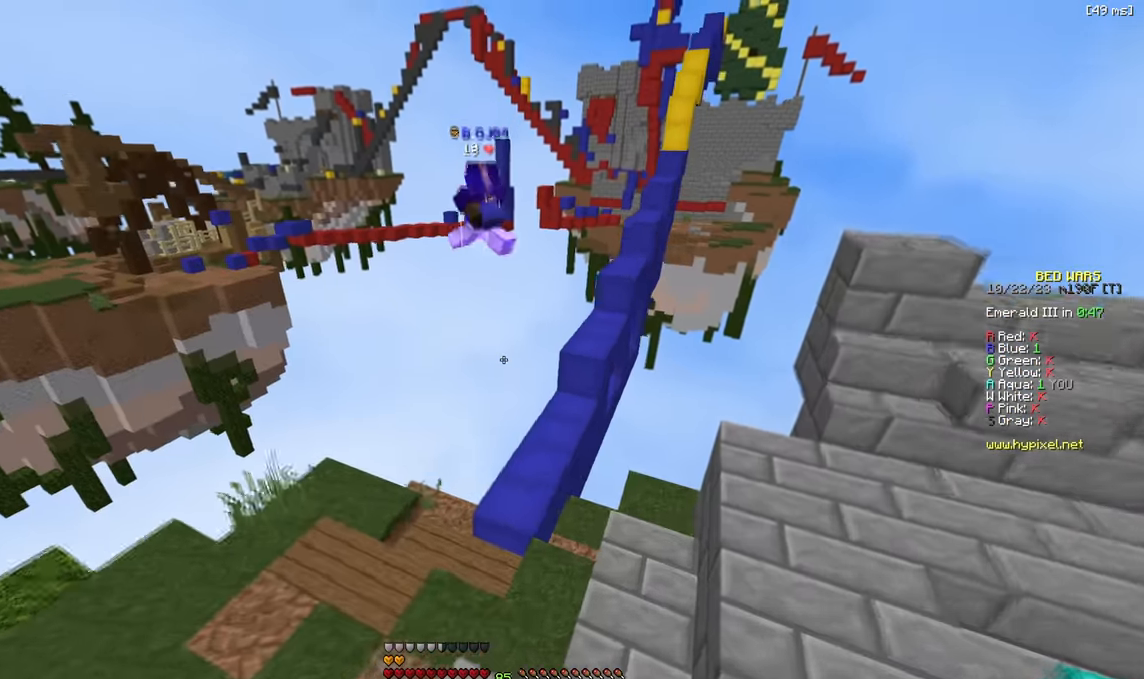
{"keys": [], "events": [[300, "d", "up"], [367, "a", "down"], [484, "w", "up"], [500, "a", "up"]]}
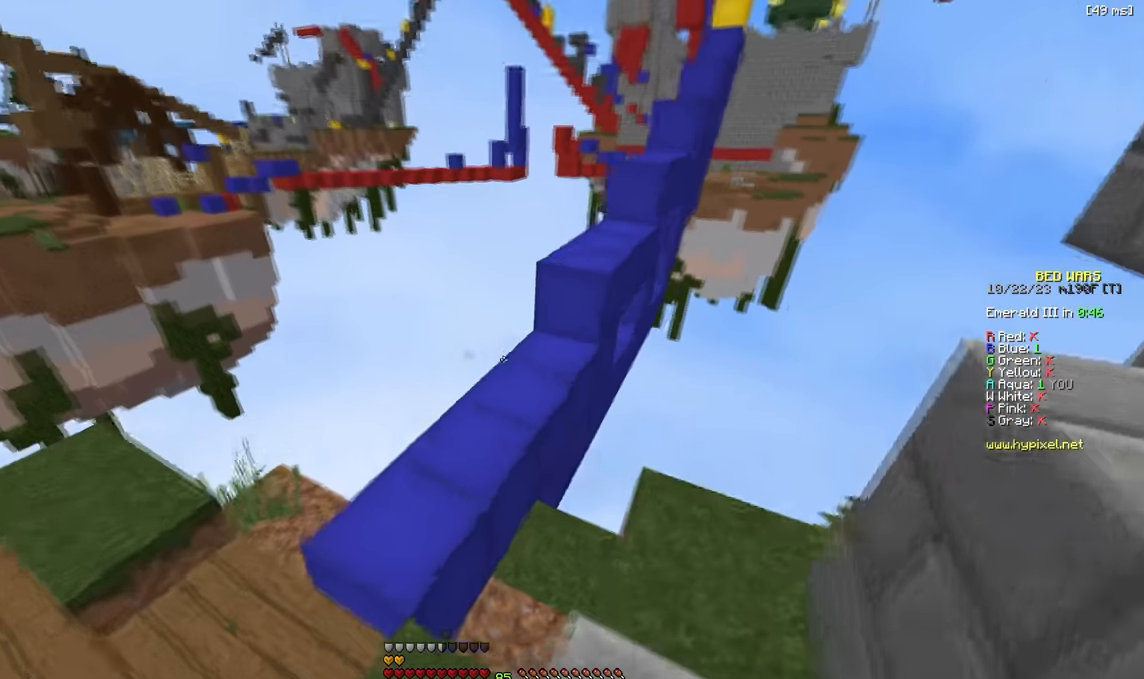
{"keys": ["w"], "events": [[284, "w", "down"], [350, "a", "down"], [467, "a", "up"]]}
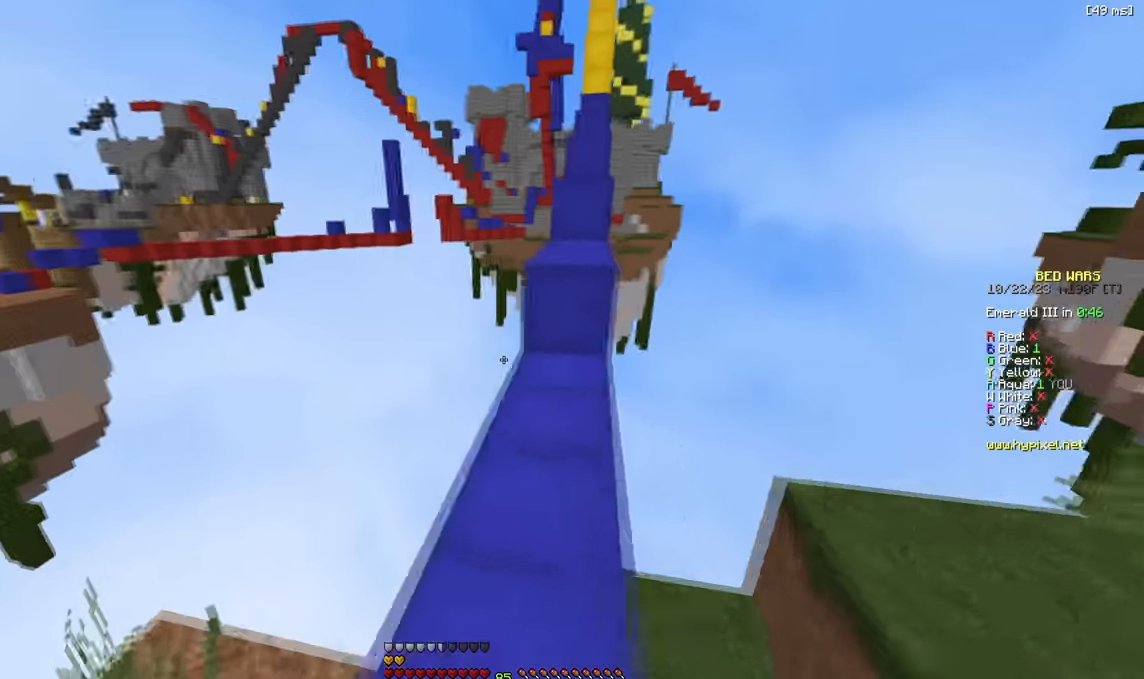
{"keys": ["d", "w"], "events": [[467, "d", "down"]]}
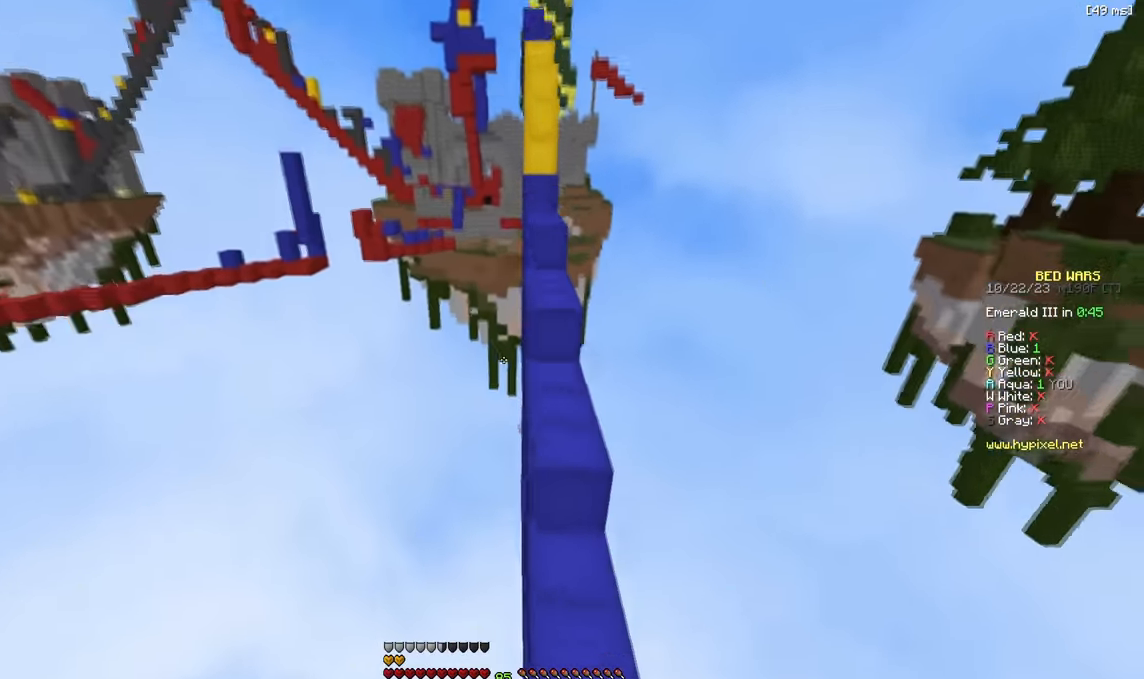
{"keys": ["w"], "events": [[84, "d", "up"], [250, "a", "down"], [450, "a", "up"]]}
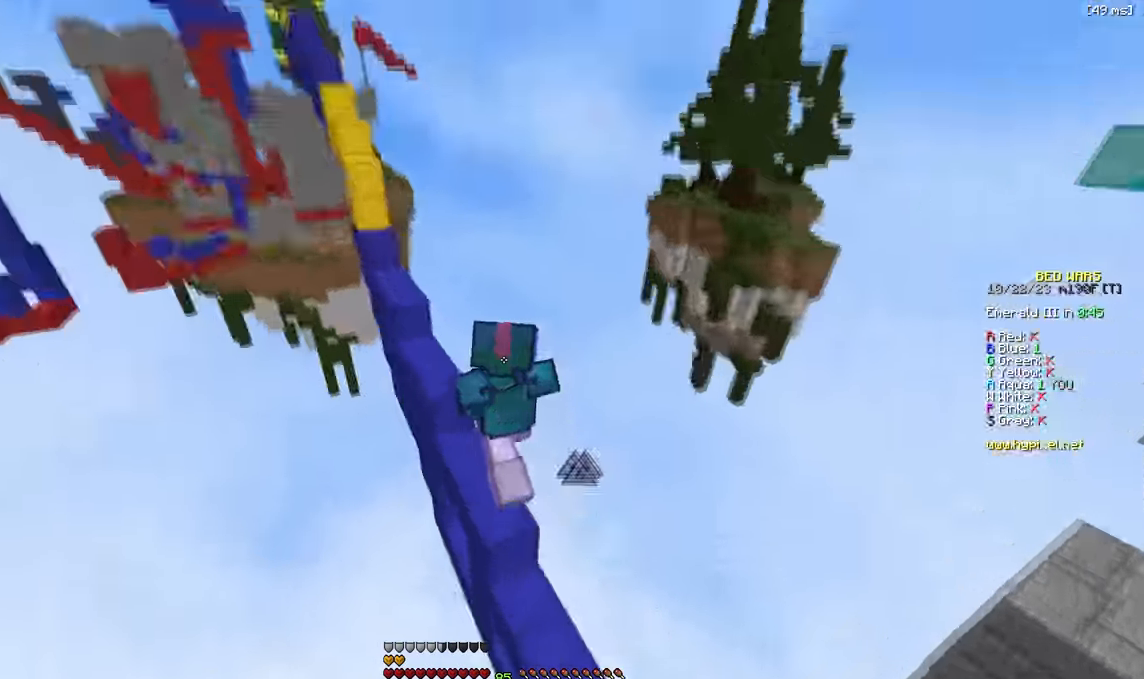
{"keys": ["a", "w"], "events": [[67, "a", "down"]]}
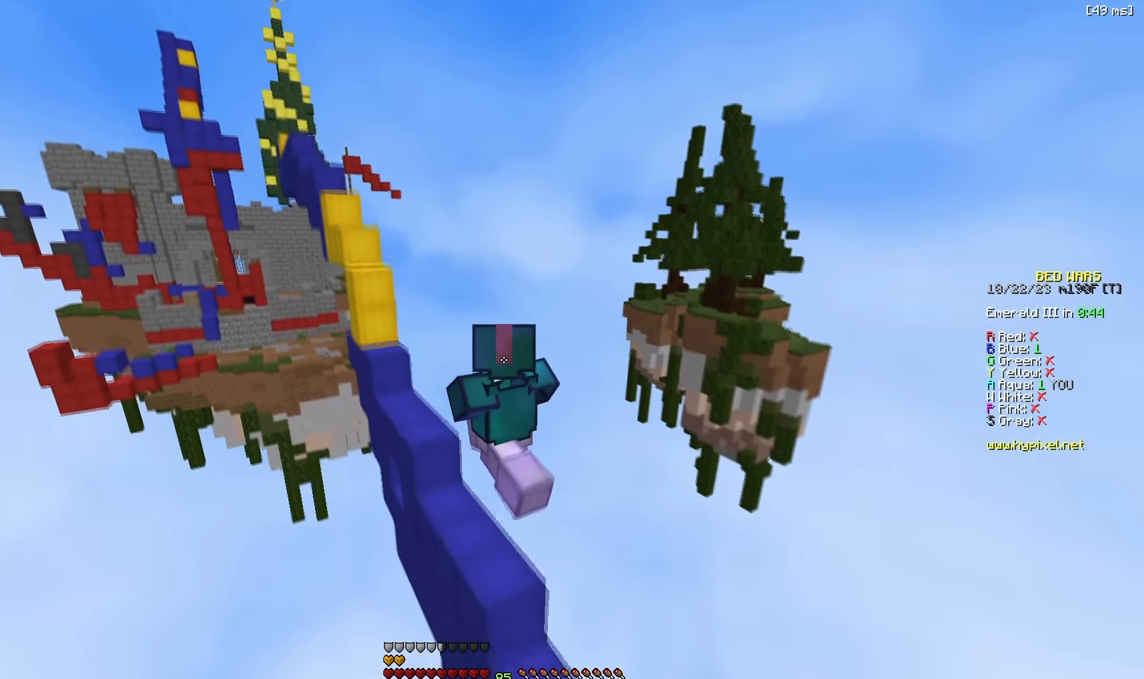
{"keys": [], "events": [[150, "a", "up"], [150, "w", "up"]]}